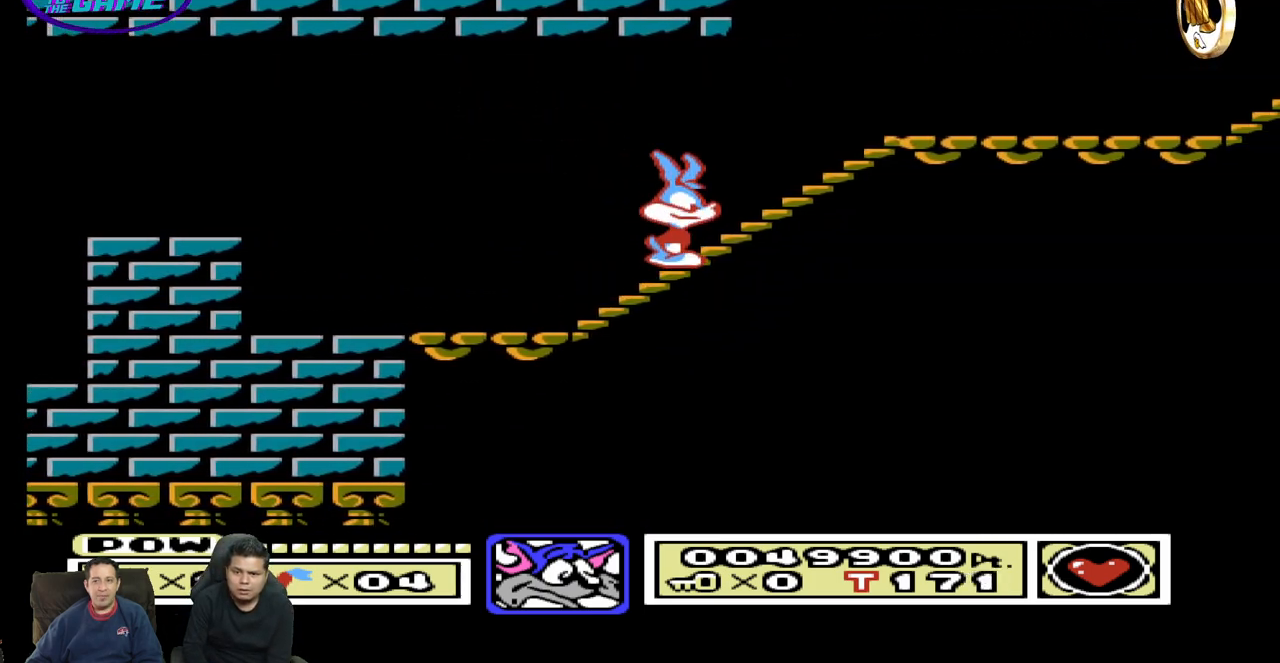
Gameplay with a controller (Nintendo layout); each line is a JSON object with the inputs held at the frame after it. "events" lists button and stick changes between this image and that frame as [ms after this image, input, new state], when the widget could be followed in between. Not read: A B L3 R3 START.
{"buttons": ["DPAD_LEFT"], "events": [[333, "DPAD_RIGHT", "up"], [483, "DPAD_LEFT", "down"]]}
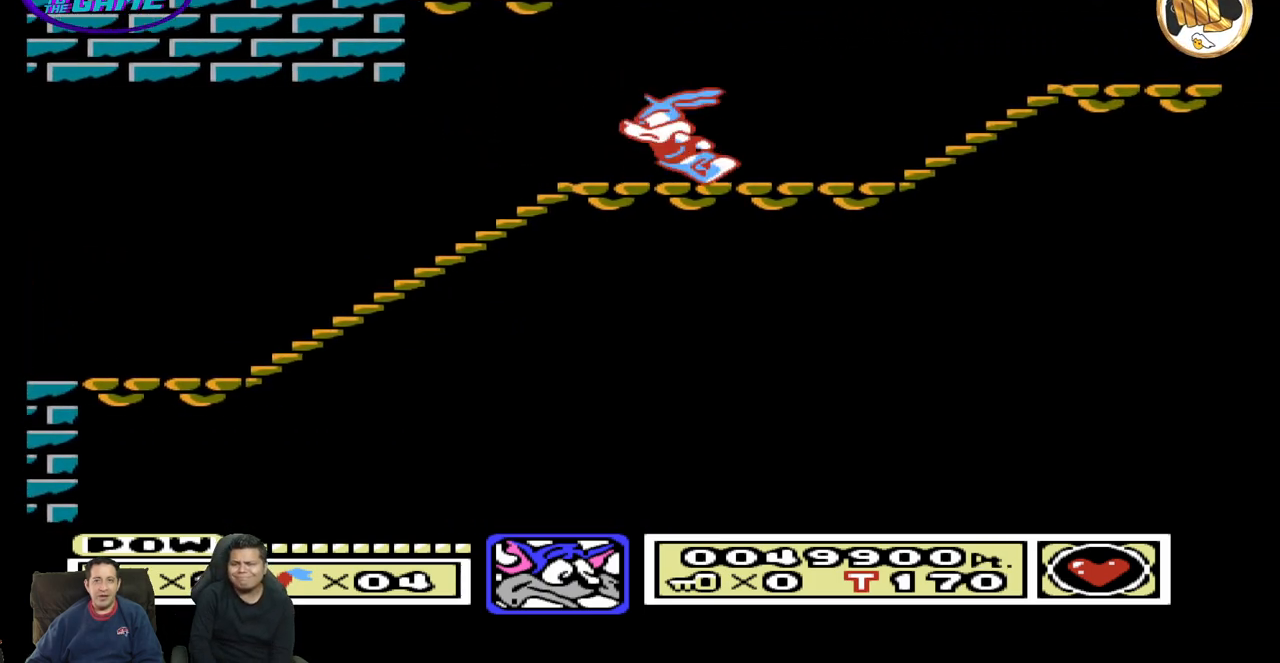
{"buttons": ["DPAD_LEFT"], "events": []}
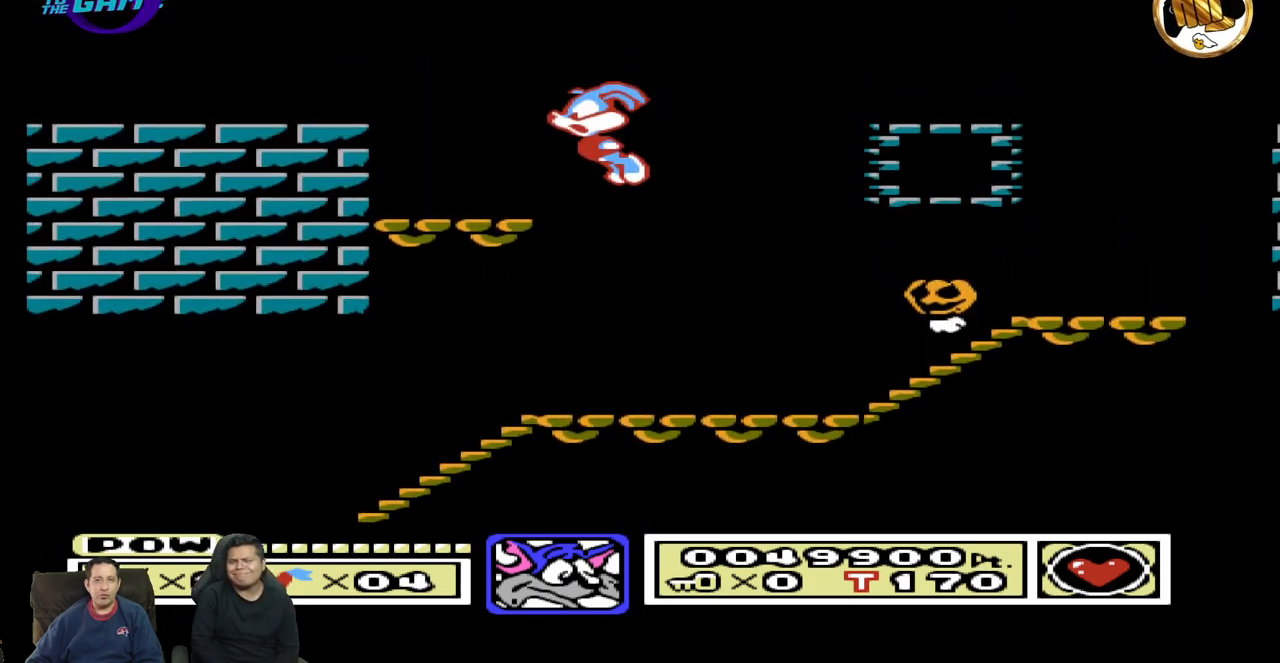
{"buttons": ["DPAD_LEFT"], "events": []}
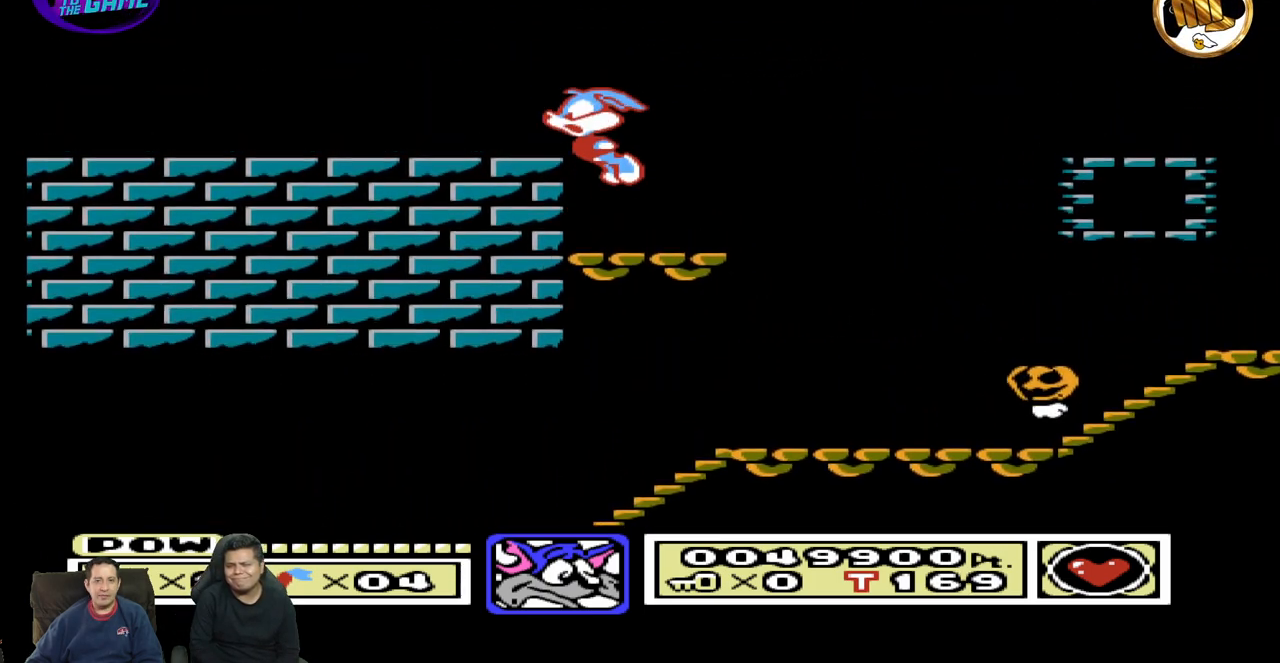
{"buttons": ["DPAD_LEFT"], "events": []}
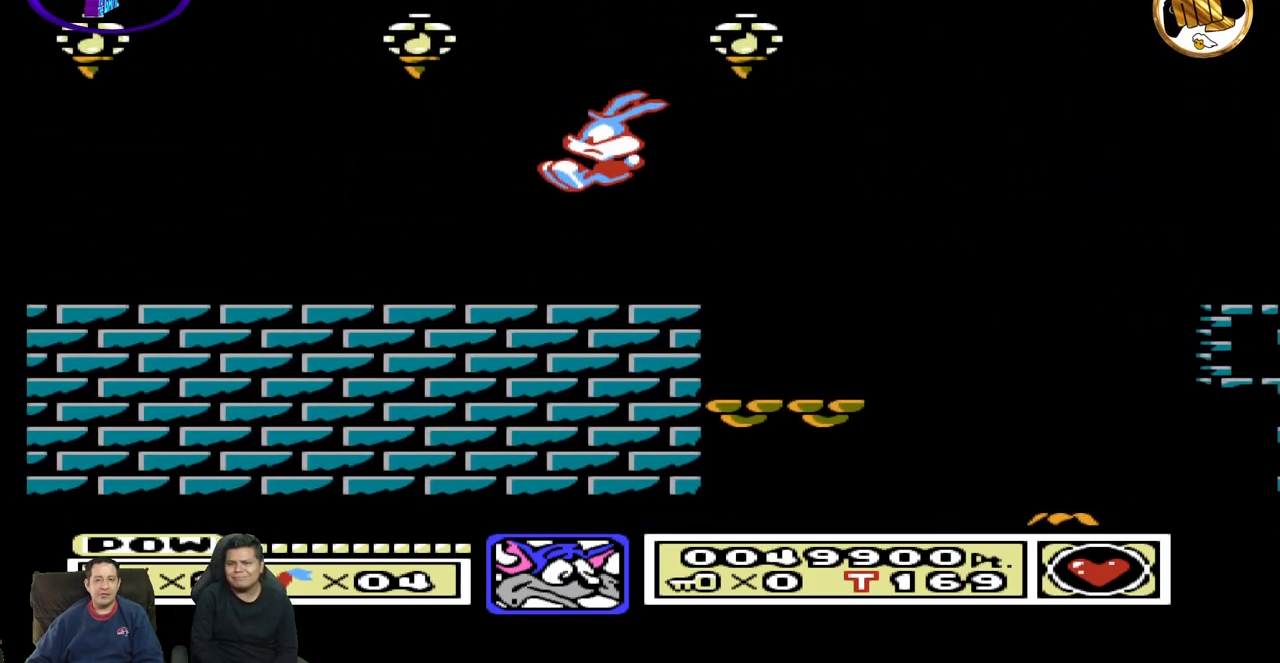
{"buttons": ["DPAD_LEFT"], "events": []}
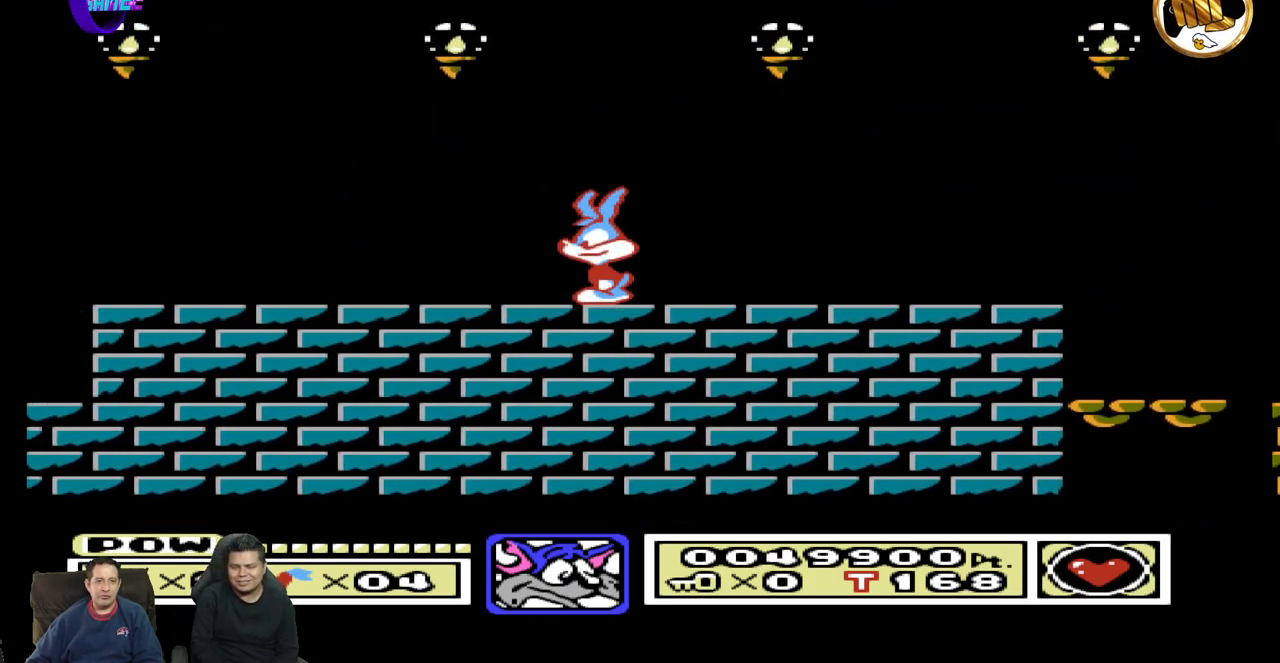
{"buttons": ["DPAD_LEFT"], "events": []}
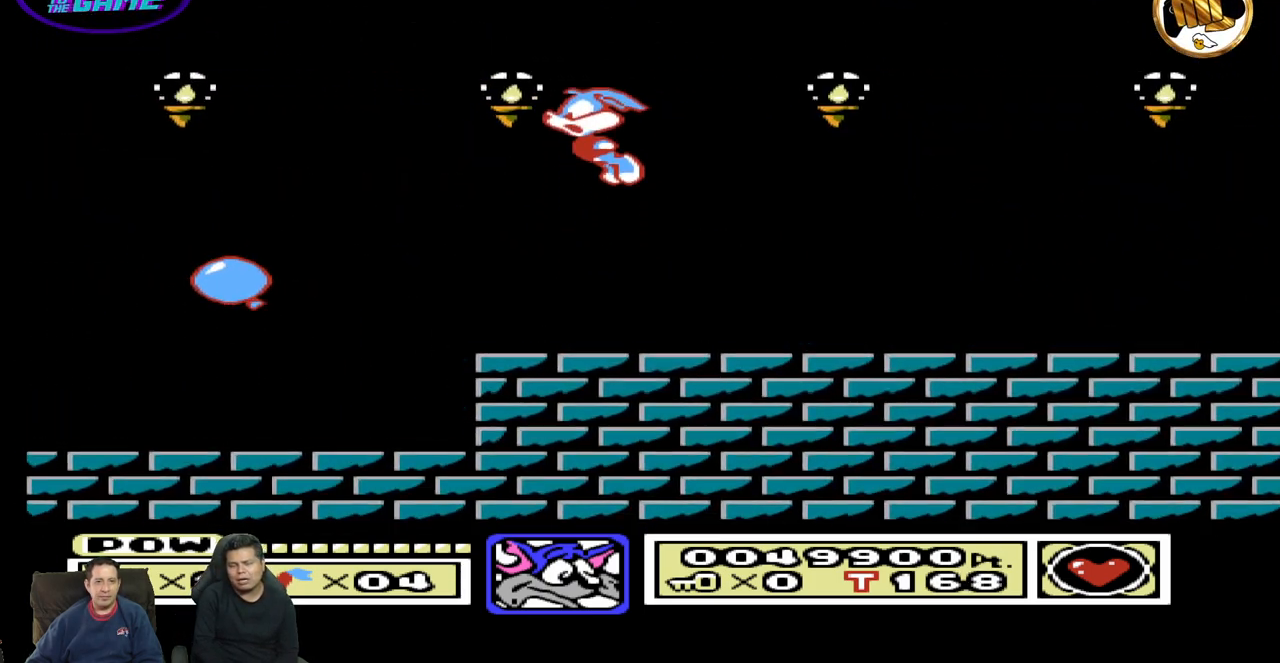
{"buttons": ["DPAD_RIGHT"], "events": [[200, "DPAD_LEFT", "up"], [367, "DPAD_RIGHT", "down"]]}
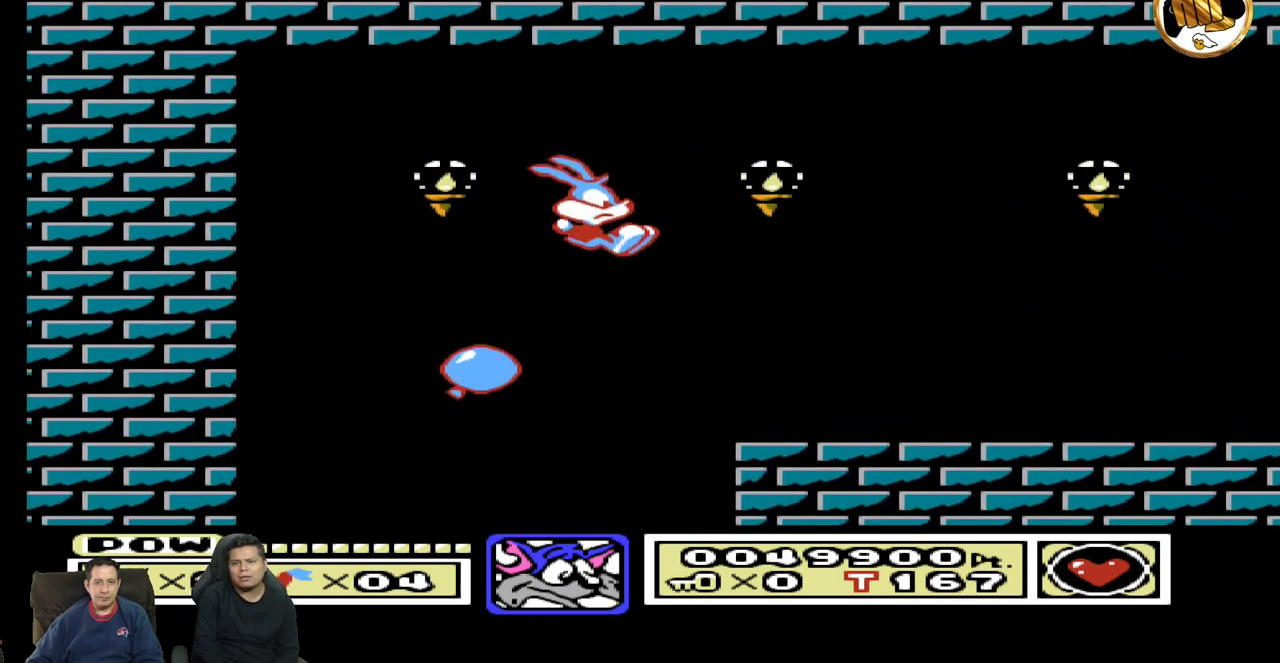
{"buttons": ["DPAD_LEFT"], "events": [[67, "DPAD_RIGHT", "up"], [200, "DPAD_LEFT", "down"], [350, "DPAD_LEFT", "up"], [467, "DPAD_LEFT", "down"]]}
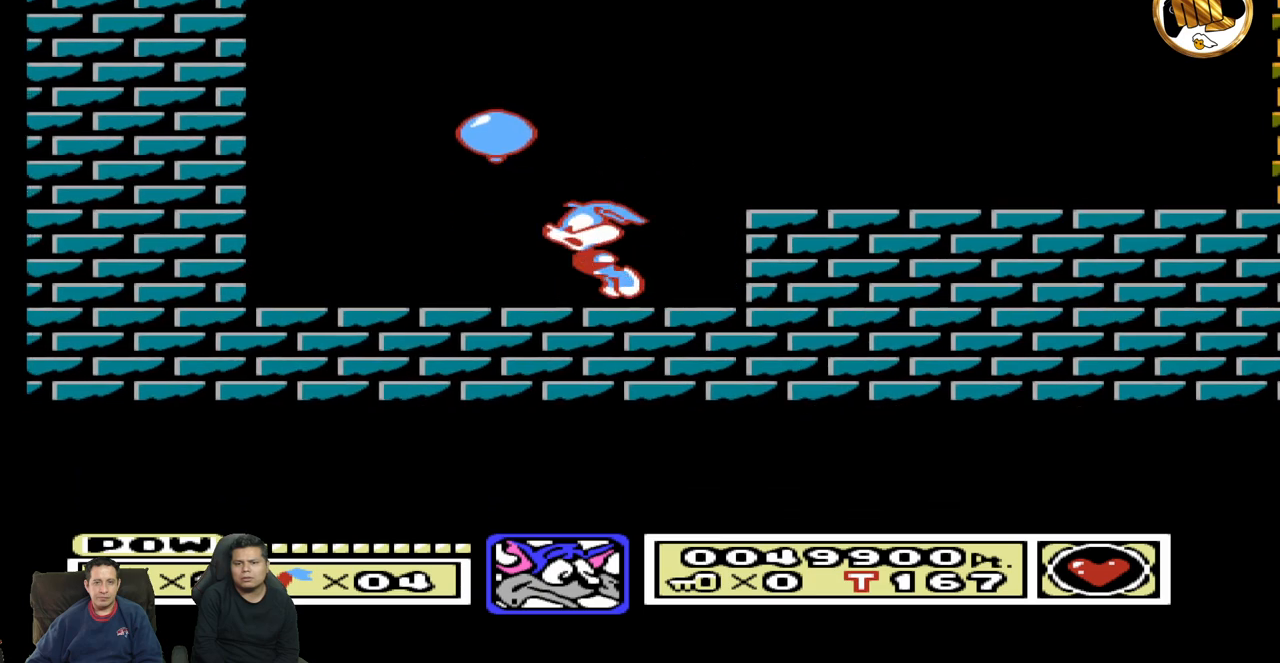
{"buttons": [], "events": [[283, "DPAD_LEFT", "up"], [400, "DPAD_RIGHT", "down"], [500, "DPAD_RIGHT", "up"]]}
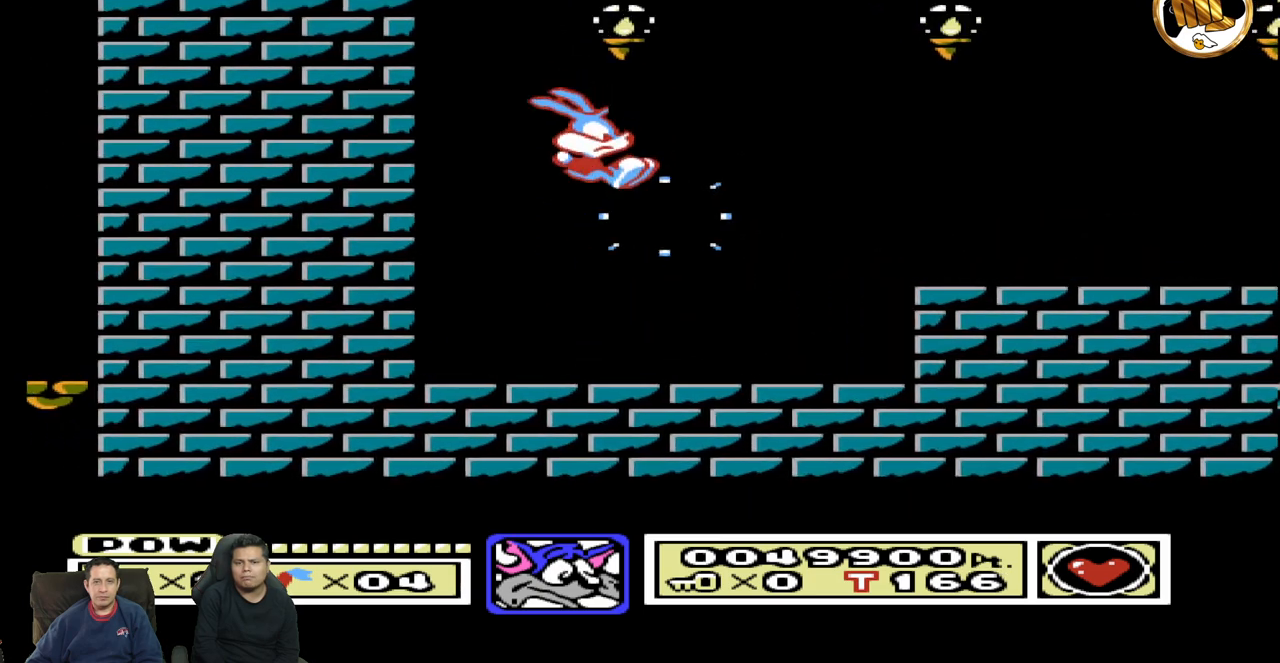
{"buttons": ["DPAD_RIGHT"], "events": [[217, "DPAD_RIGHT", "down"]]}
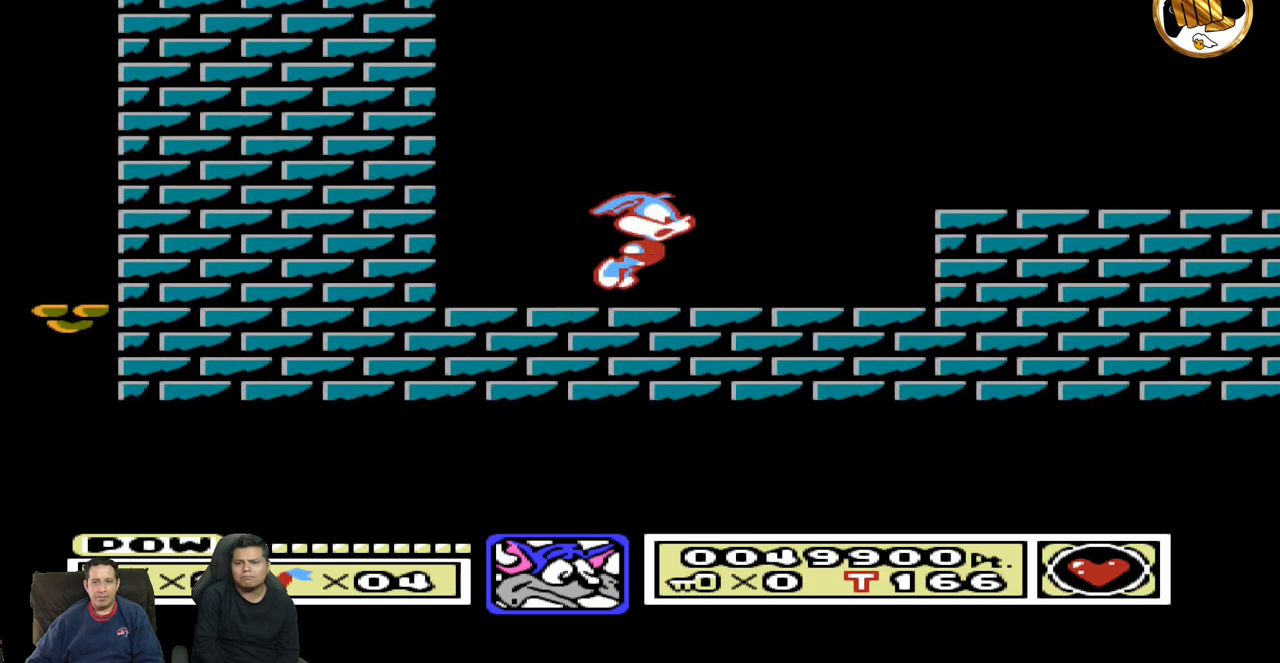
{"buttons": ["DPAD_RIGHT"], "events": []}
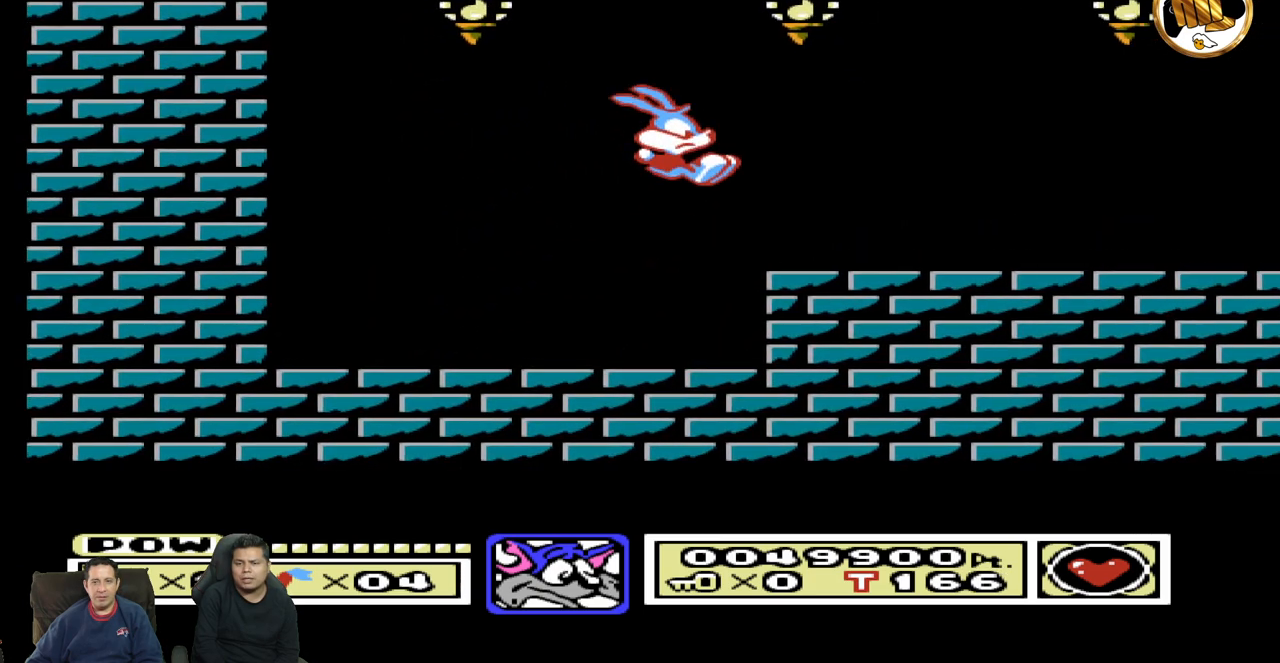
{"buttons": ["DPAD_RIGHT"], "events": []}
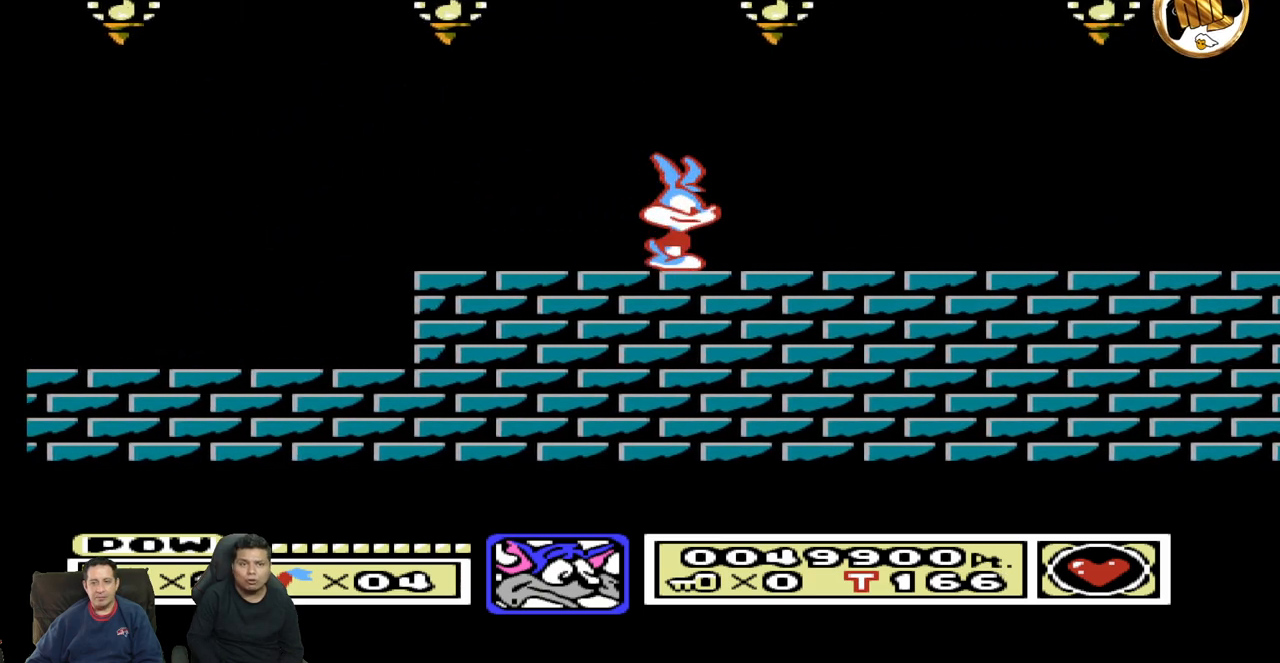
{"buttons": ["DPAD_RIGHT"], "events": []}
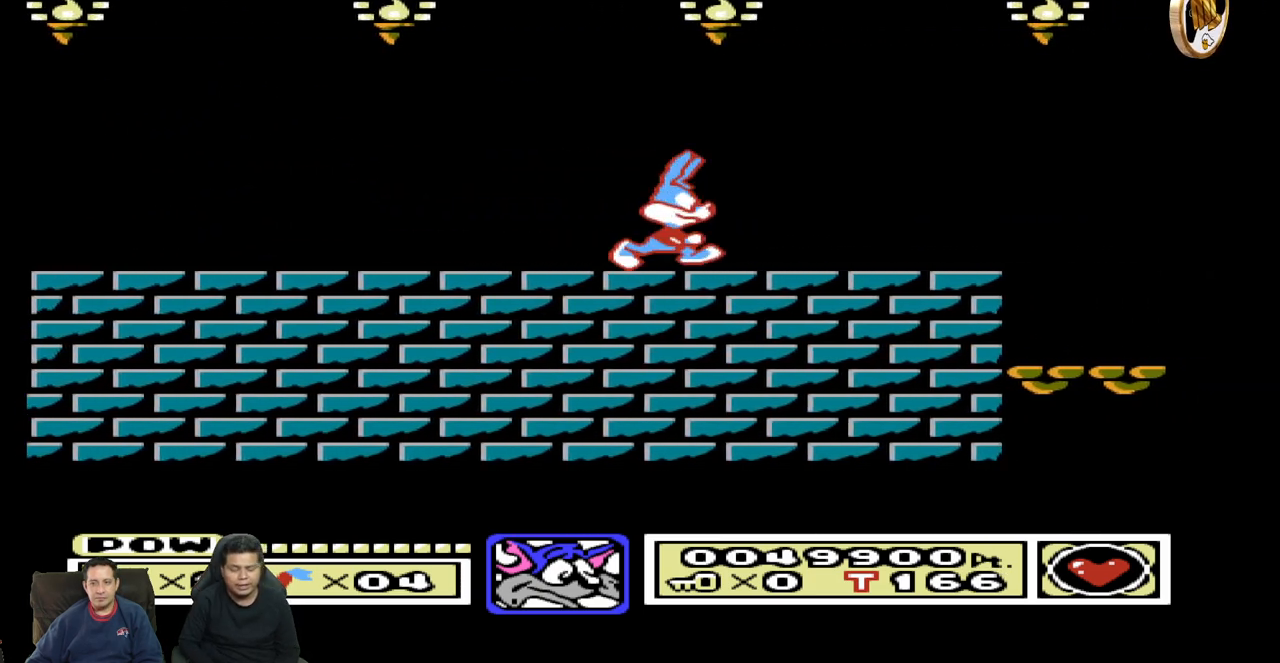
{"buttons": ["DPAD_RIGHT"], "events": []}
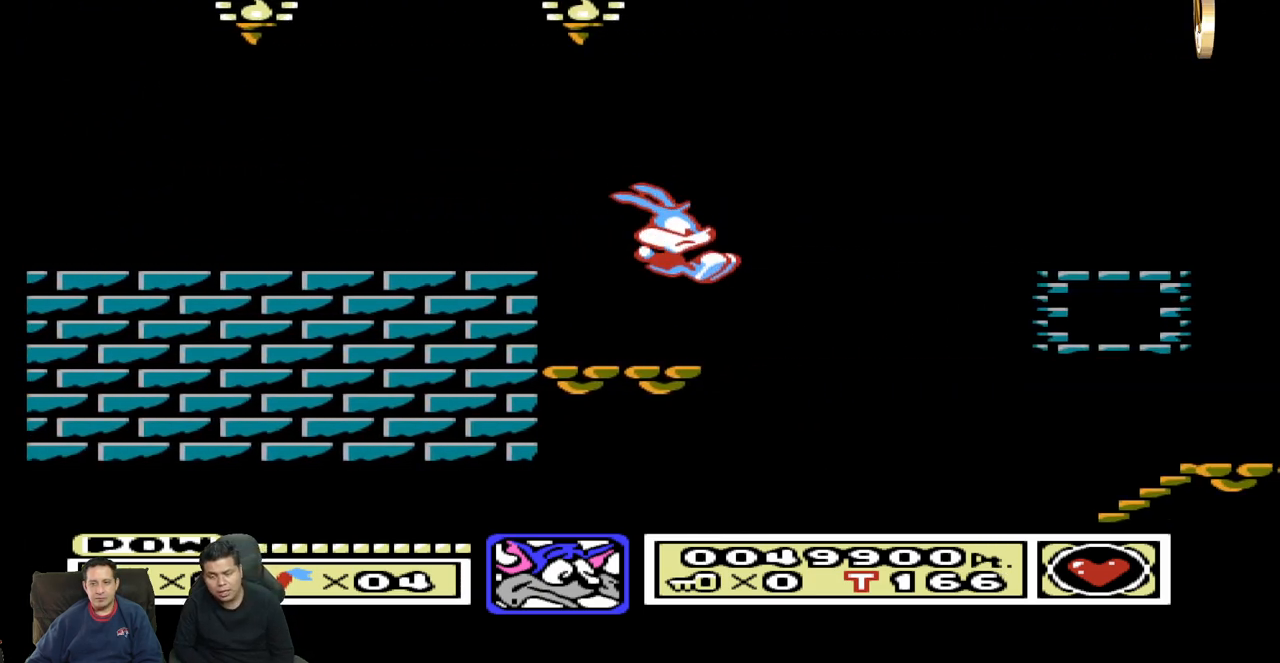
{"buttons": ["DPAD_RIGHT"], "events": [[33, "DPAD_RIGHT", "up"], [200, "DPAD_LEFT", "down"], [367, "DPAD_LEFT", "up"], [433, "DPAD_RIGHT", "down"]]}
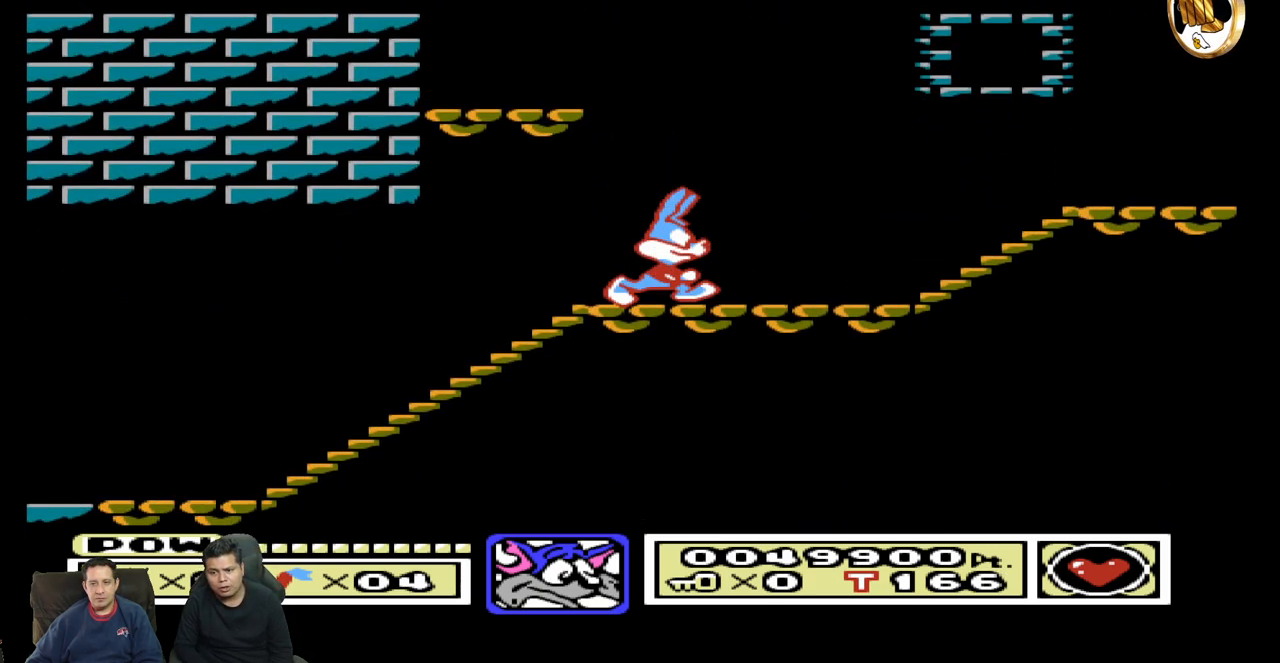
{"buttons": ["DPAD_RIGHT"], "events": []}
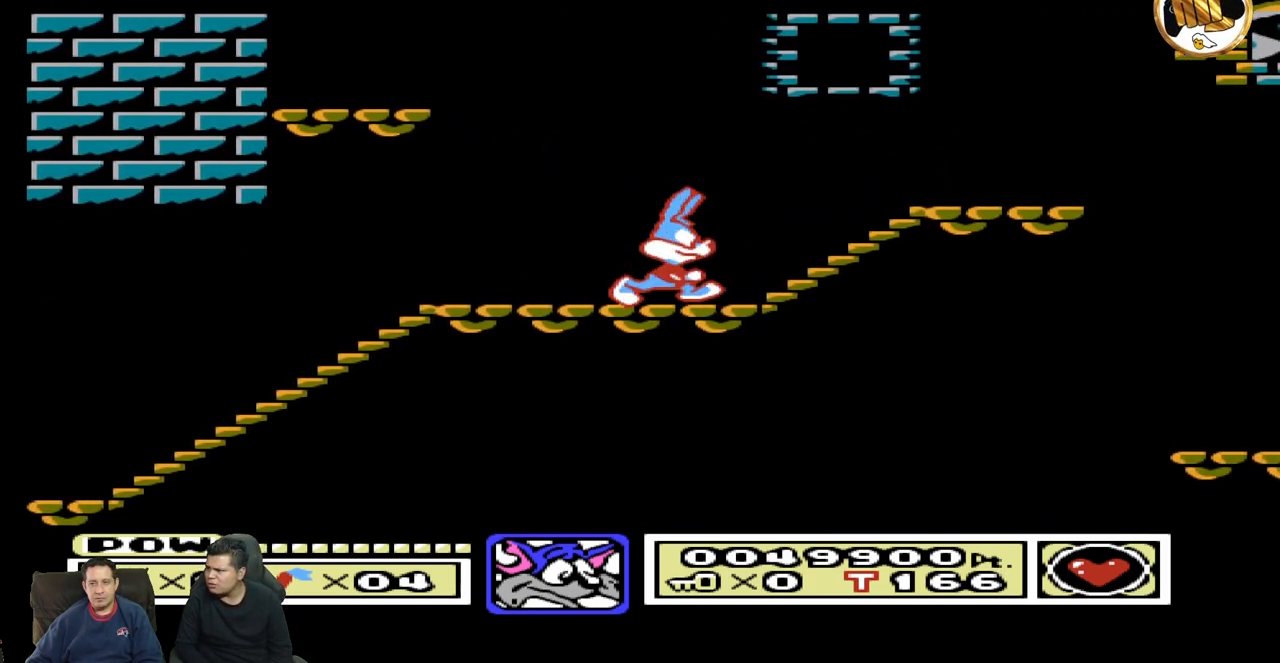
{"buttons": ["DPAD_RIGHT"], "events": []}
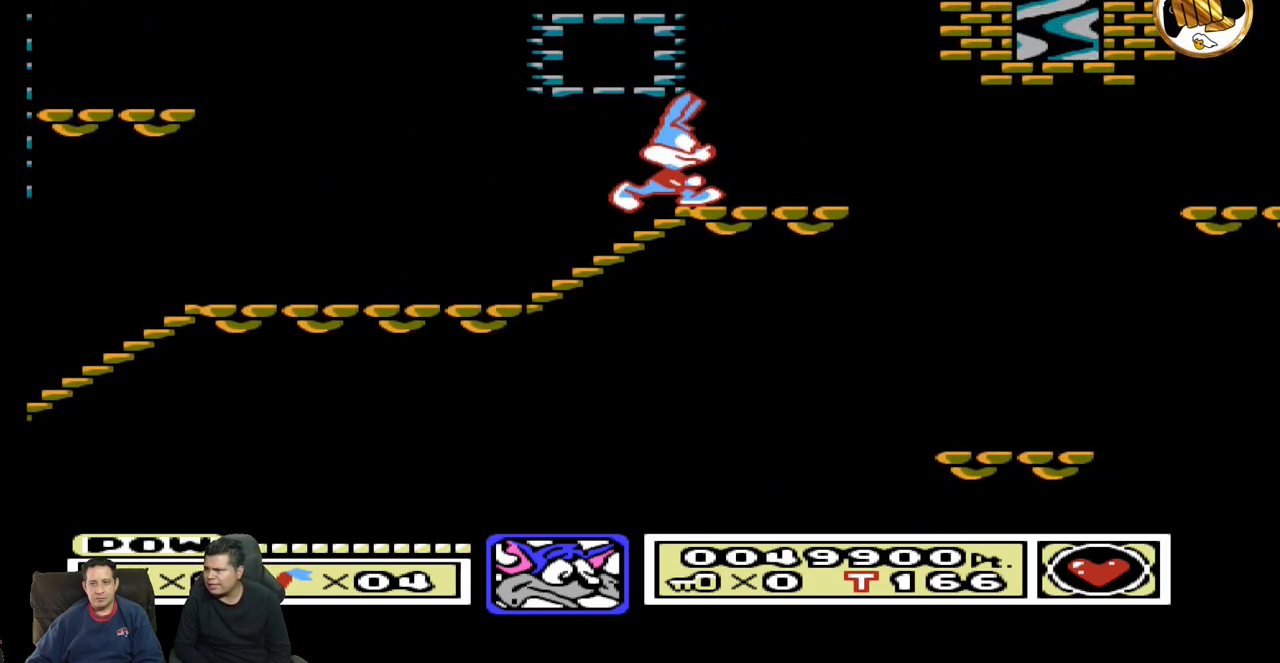
{"buttons": ["DPAD_RIGHT"], "events": []}
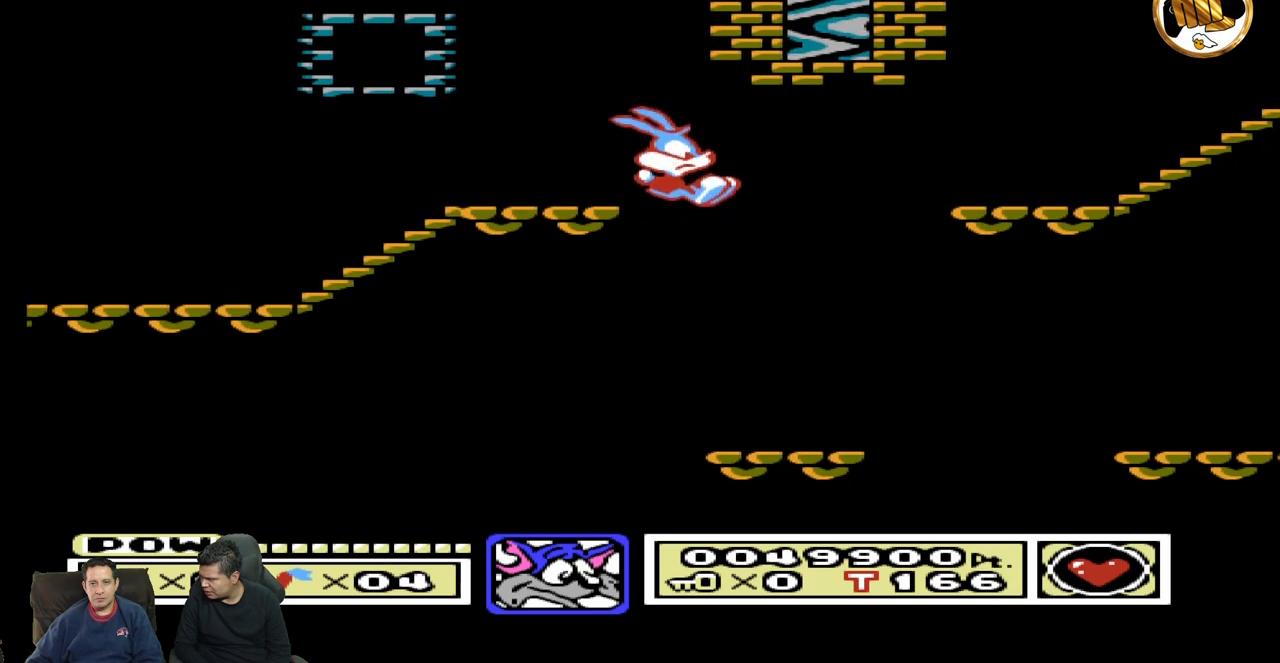
{"buttons": ["DPAD_RIGHT"], "events": [[50, "DPAD_RIGHT", "up"], [83, "DPAD_LEFT", "down"], [300, "DPAD_LEFT", "up"], [333, "DPAD_RIGHT", "down"]]}
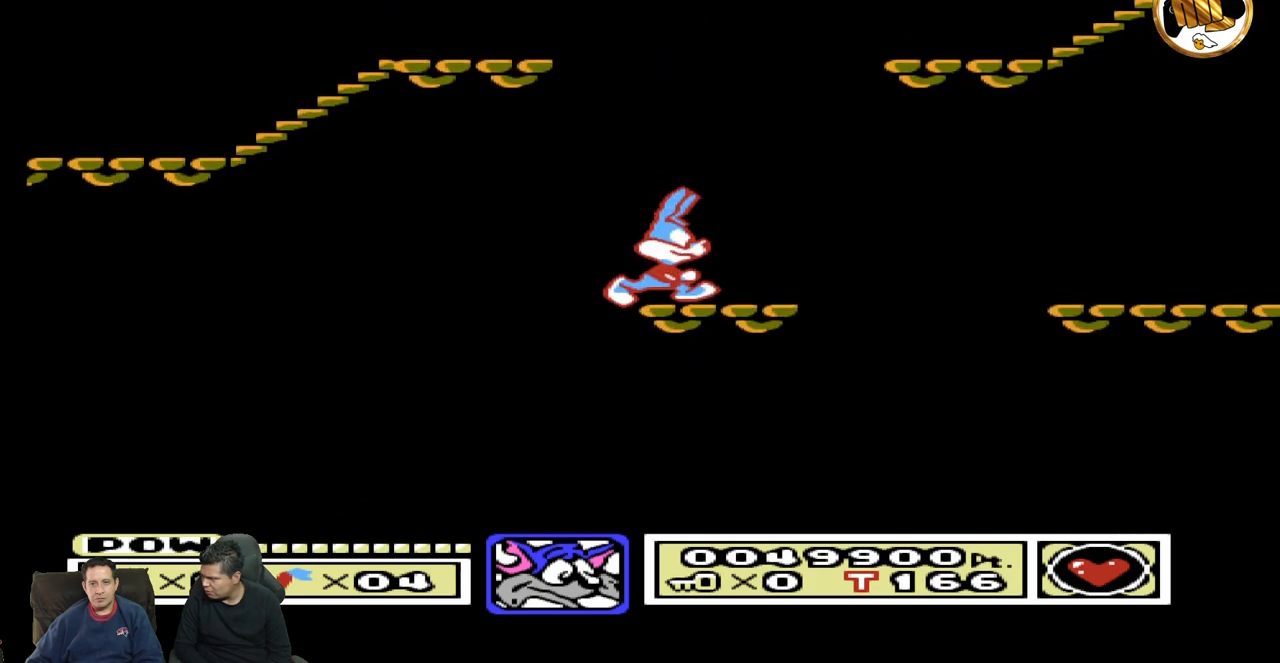
{"buttons": ["DPAD_RIGHT"], "events": []}
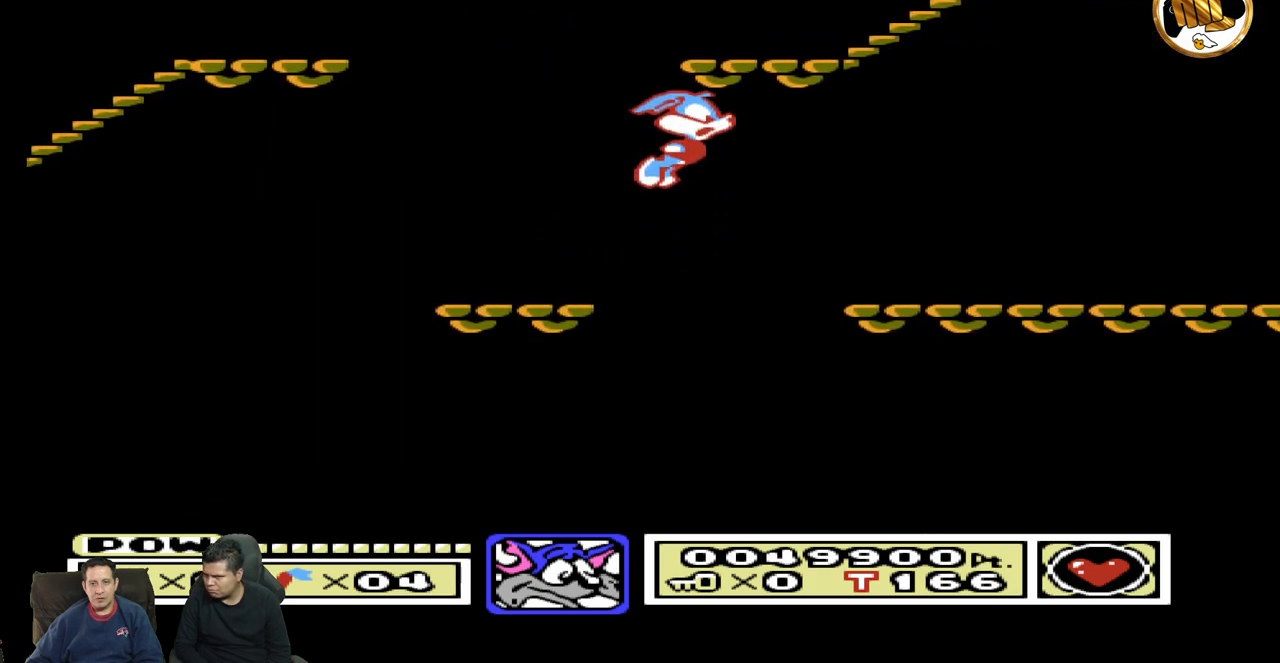
{"buttons": ["DPAD_RIGHT"], "events": []}
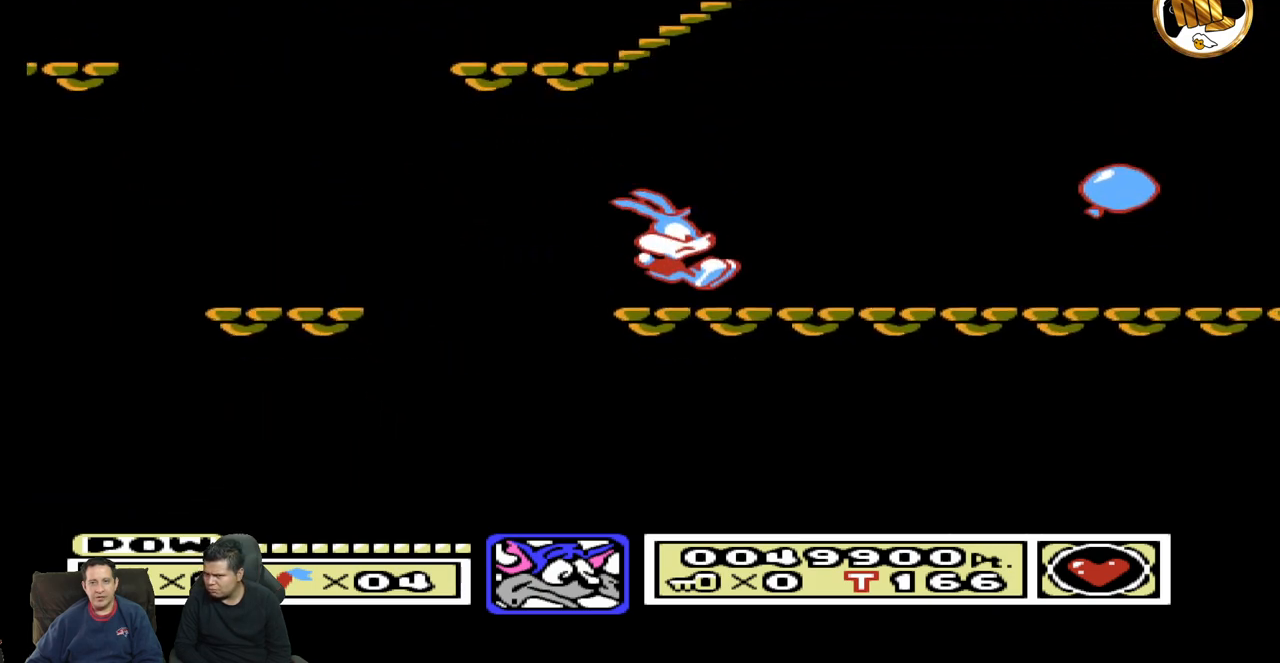
{"buttons": ["DPAD_RIGHT"], "events": []}
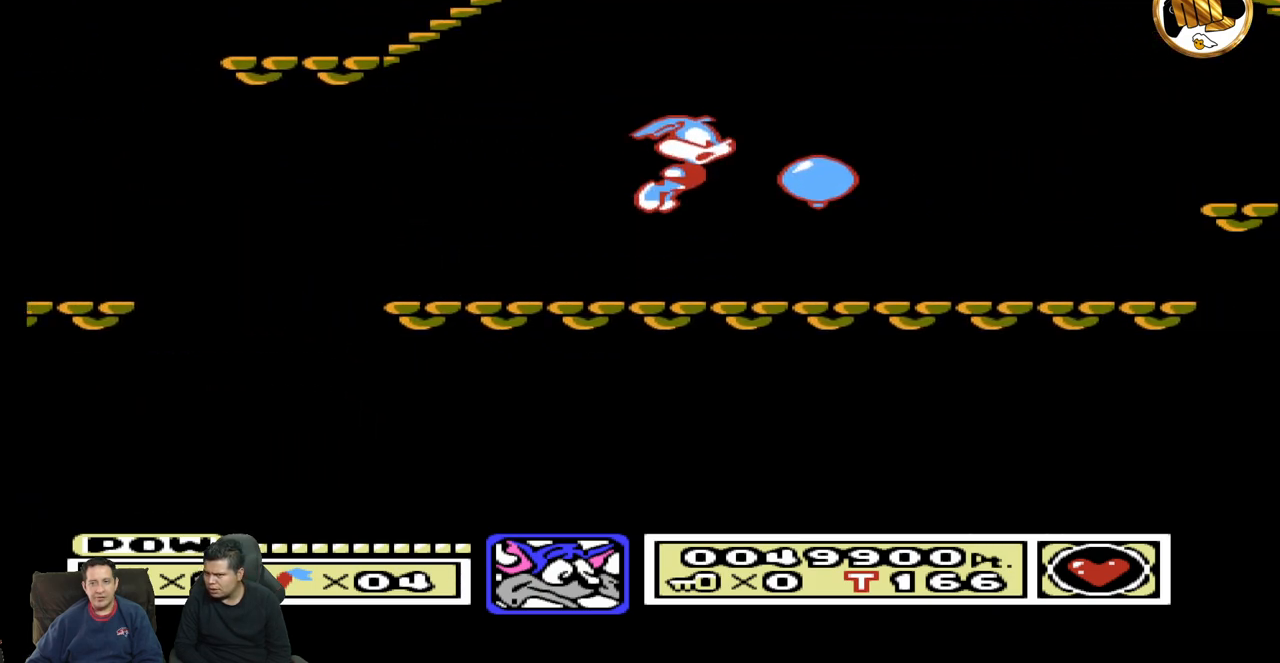
{"buttons": [], "events": [[83, "DPAD_RIGHT", "up"], [200, "DPAD_LEFT", "down"], [367, "DPAD_LEFT", "up"]]}
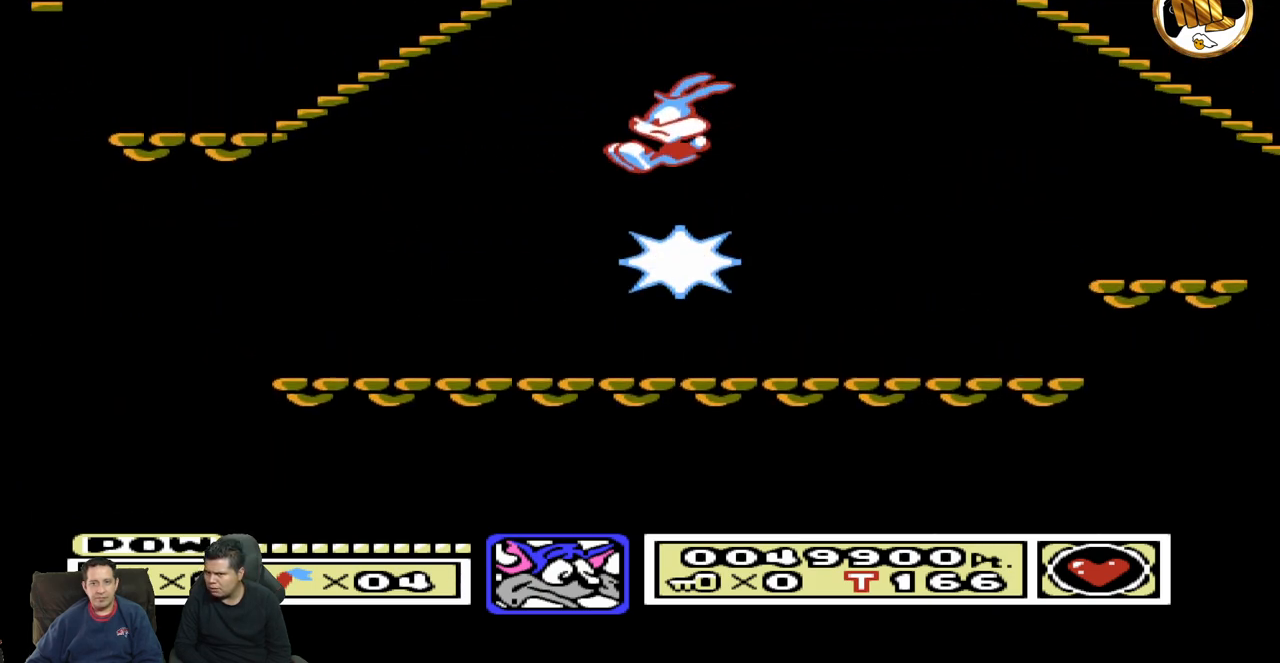
{"buttons": [], "events": [[233, "DPAD_RIGHT", "down"], [333, "DPAD_RIGHT", "up"]]}
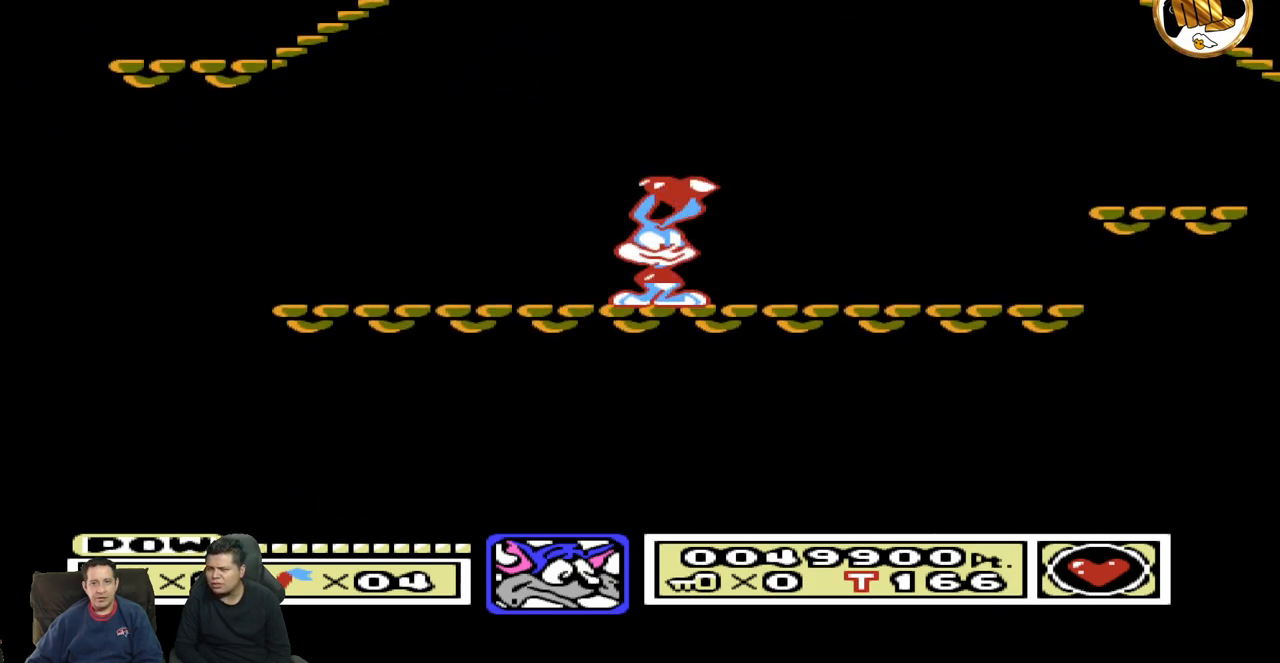
{"buttons": [], "events": [[250, "DPAD_RIGHT", "down"], [450, "DPAD_RIGHT", "up"]]}
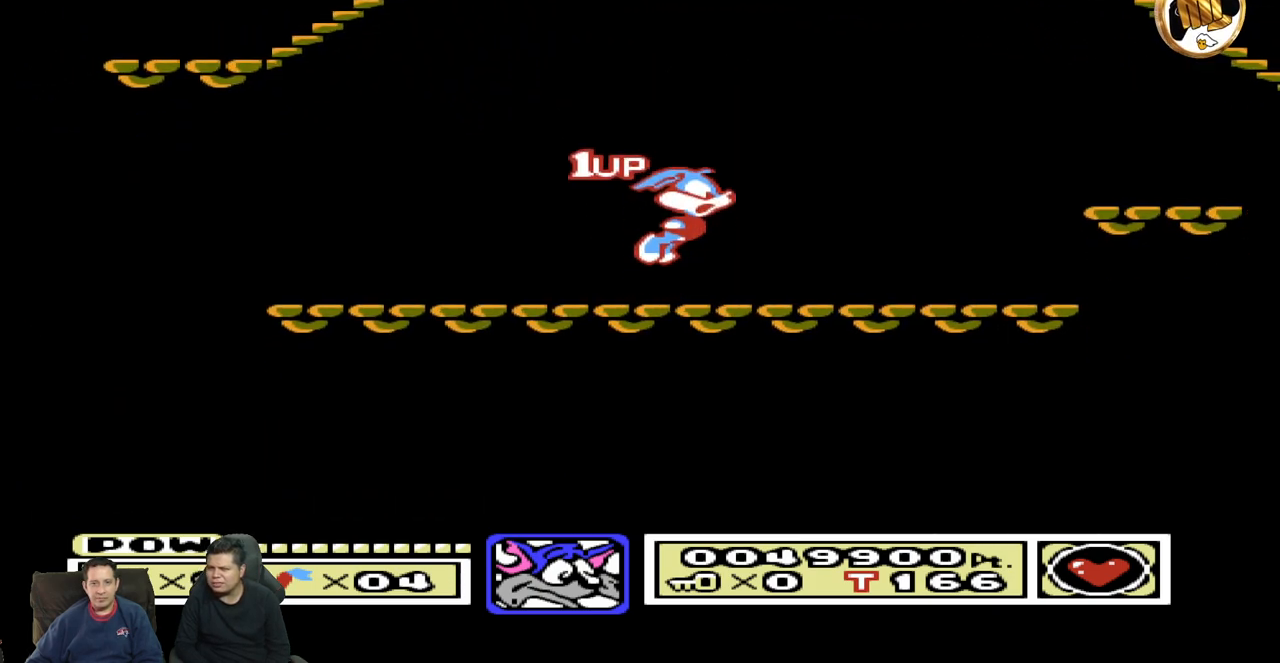
{"buttons": ["DPAD_RIGHT"], "events": [[167, "DPAD_LEFT", "down"], [267, "DPAD_LEFT", "up"], [350, "DPAD_RIGHT", "down"]]}
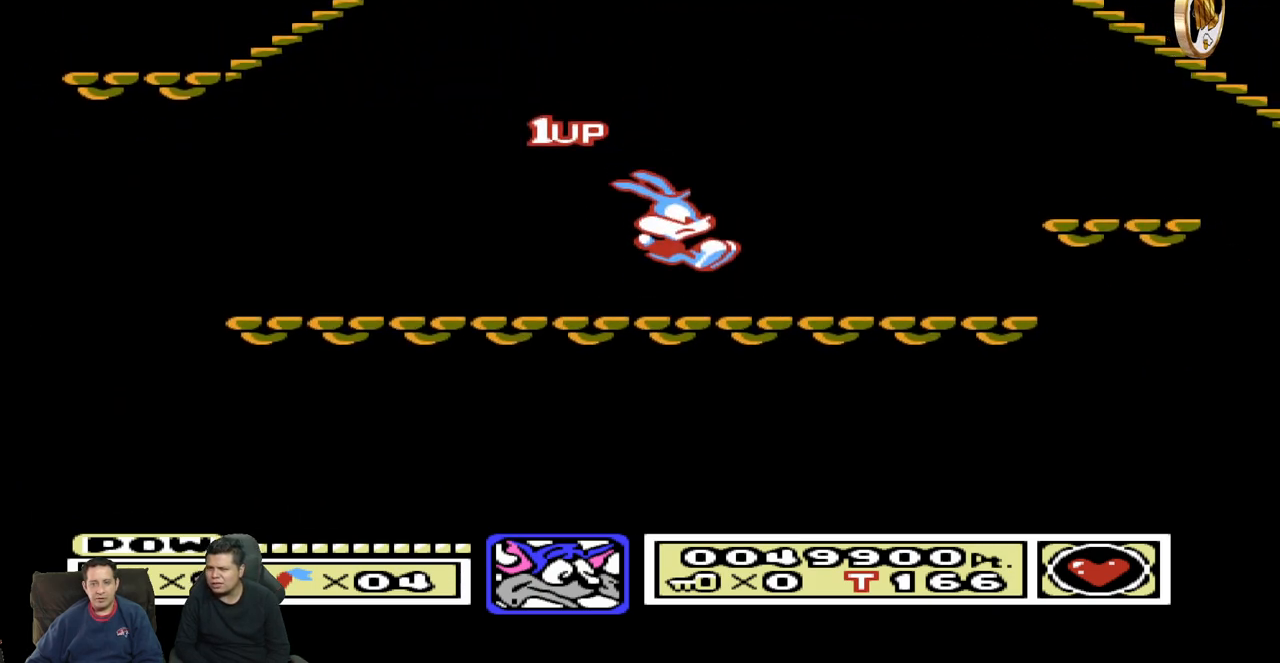
{"buttons": ["DPAD_RIGHT"], "events": []}
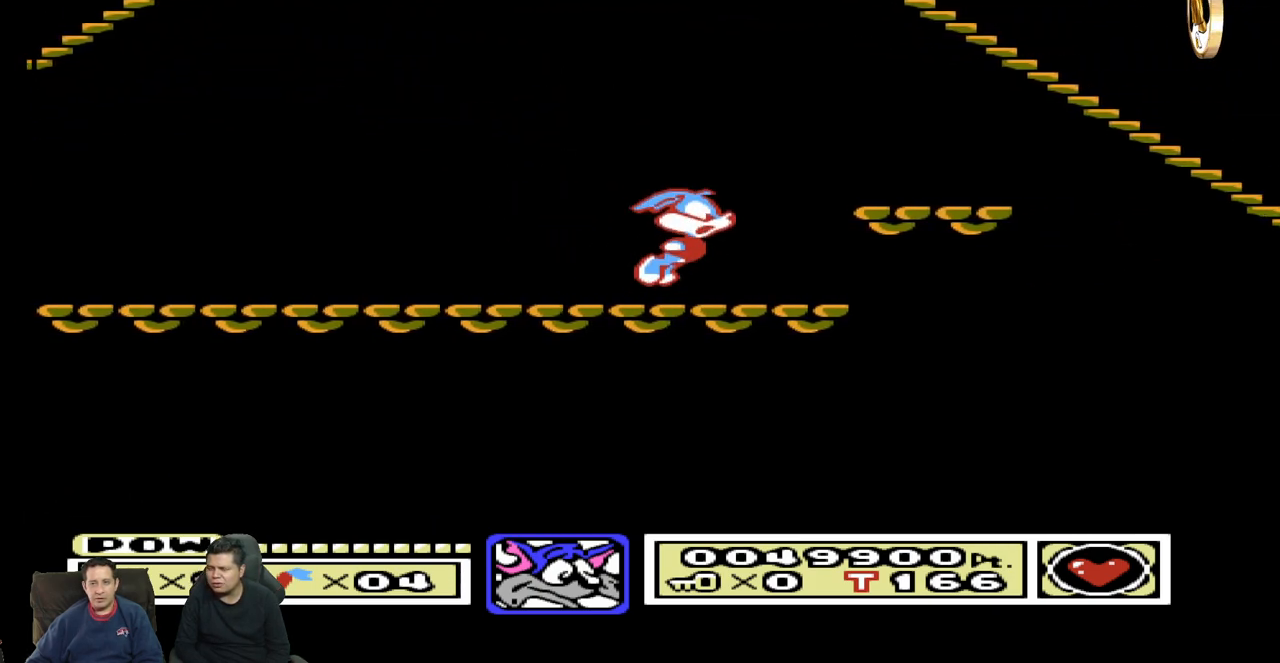
{"buttons": [], "events": [[283, "DPAD_RIGHT", "up"]]}
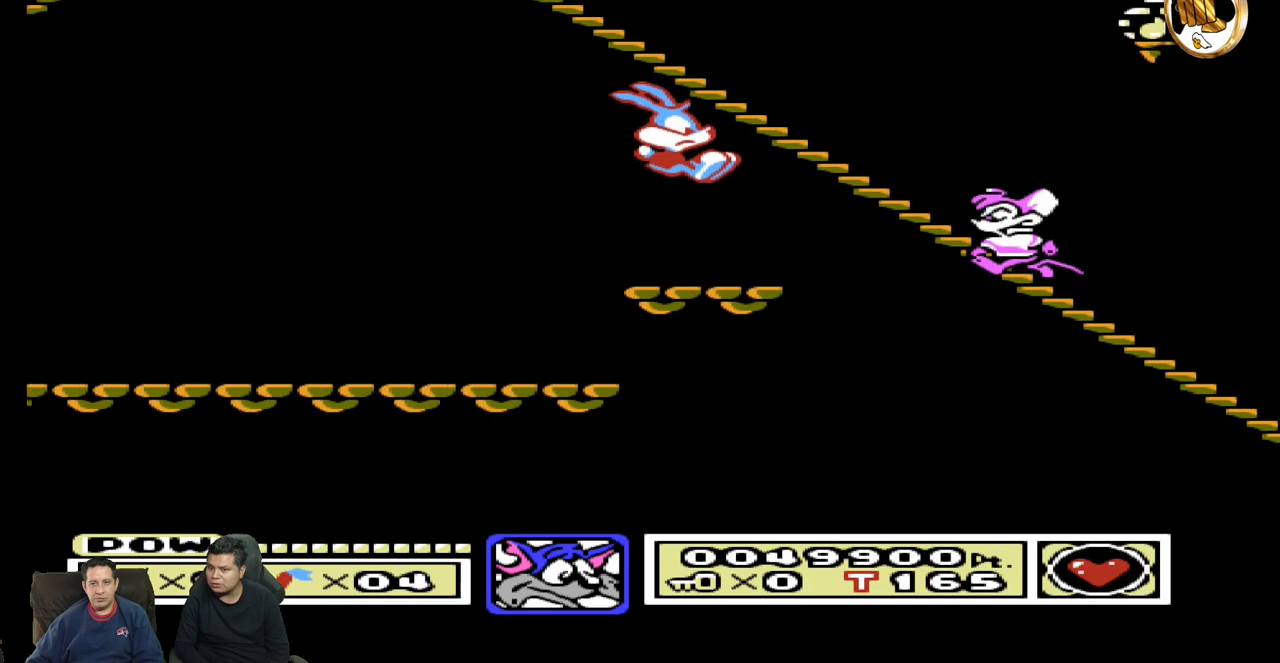
{"buttons": ["DPAD_LEFT"], "events": [[33, "DPAD_LEFT", "down"], [167, "DPAD_LEFT", "up"], [267, "DPAD_RIGHT", "down"], [383, "DPAD_RIGHT", "up"], [483, "DPAD_LEFT", "down"]]}